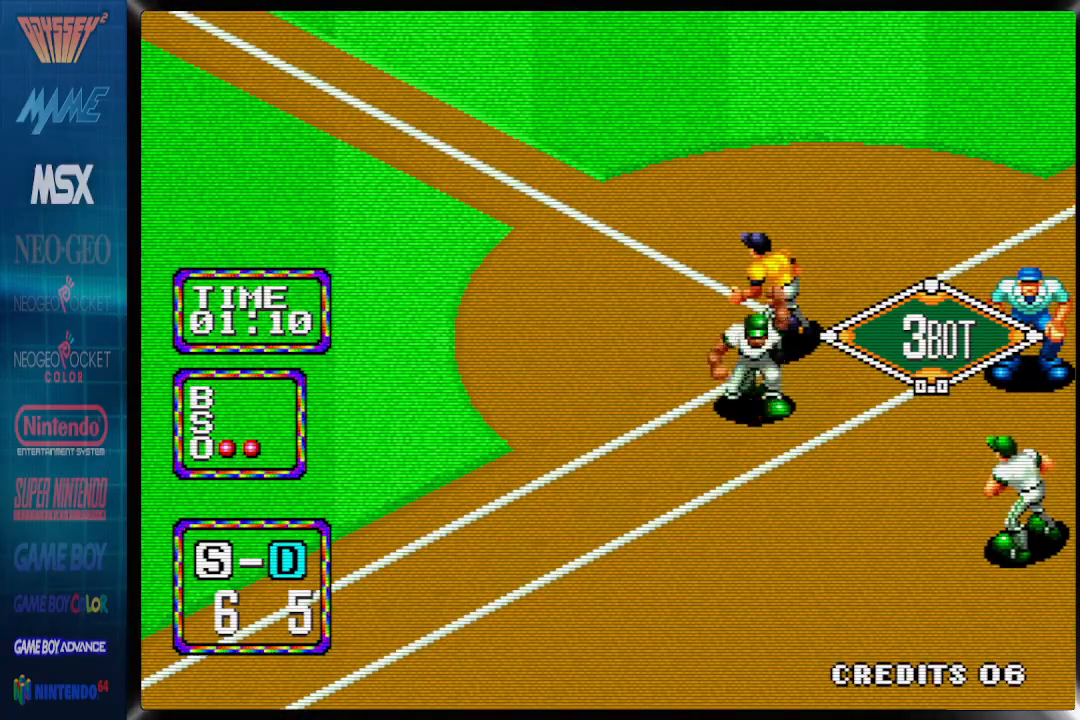
Gameplay with a controller (PlayStation layout); each line is a JSON object with the inputs held at the frame after it. "events" lists button and stick changes between this image and that frame as [ms after this image, input, new state], when the widget could be followed in between. Not read: left_stick right_stick.
{"buttons": [], "events": []}
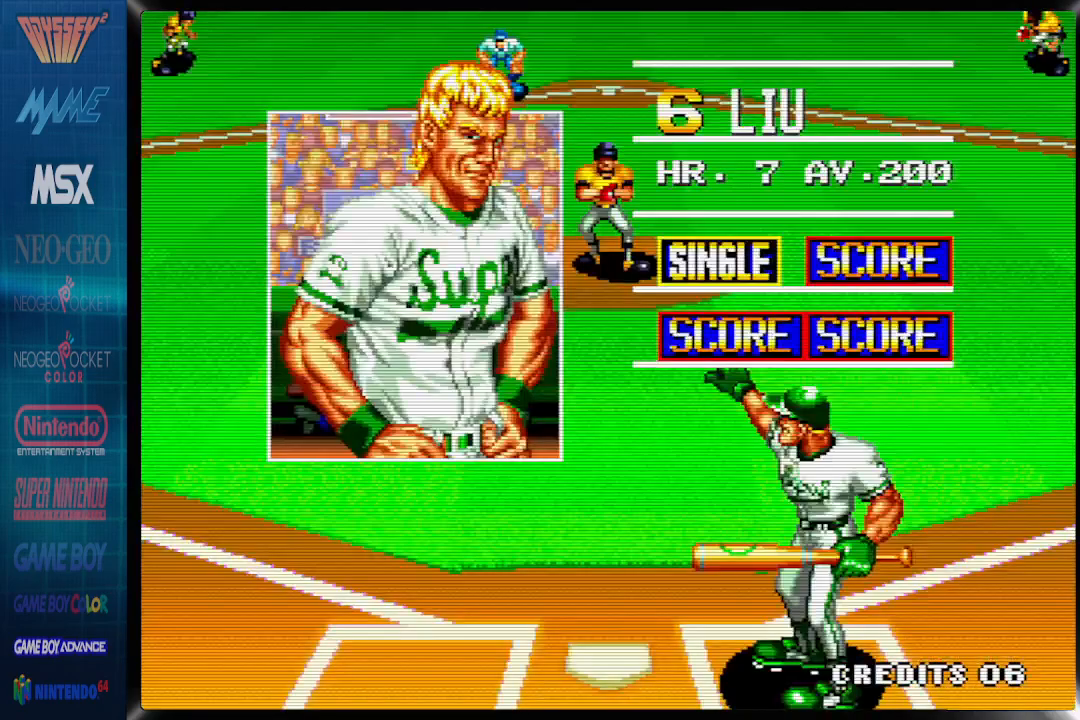
{"buttons": [], "events": []}
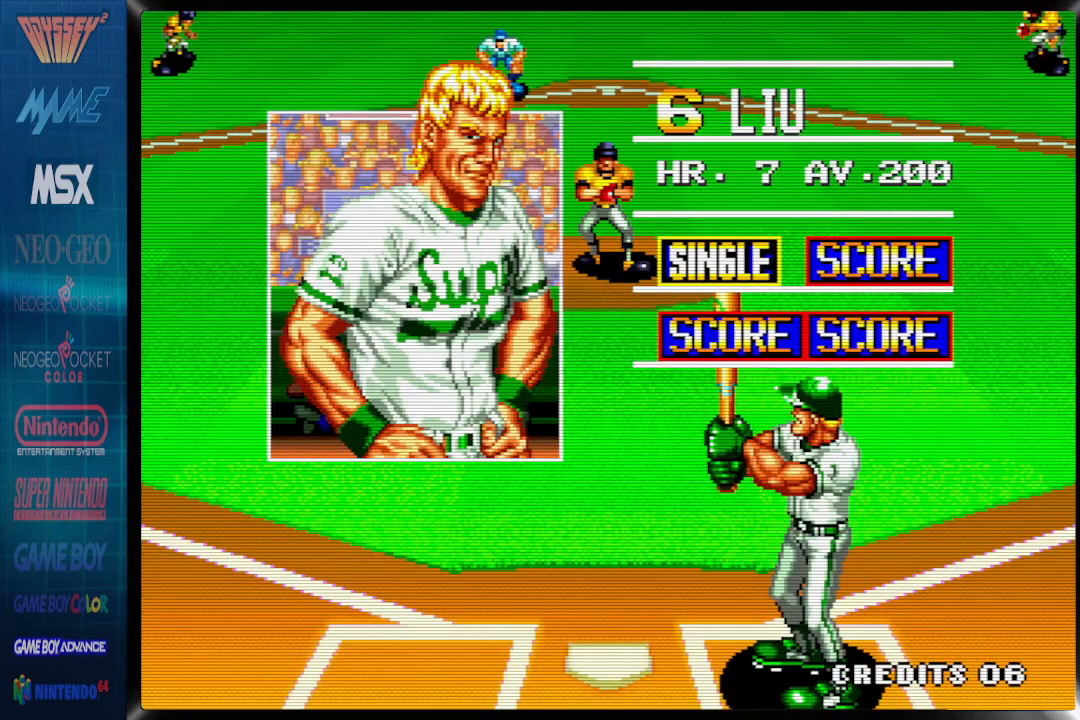
{"buttons": ["DPAD_RIGHT"], "events": [[17, "DPAD_RIGHT", "down"]]}
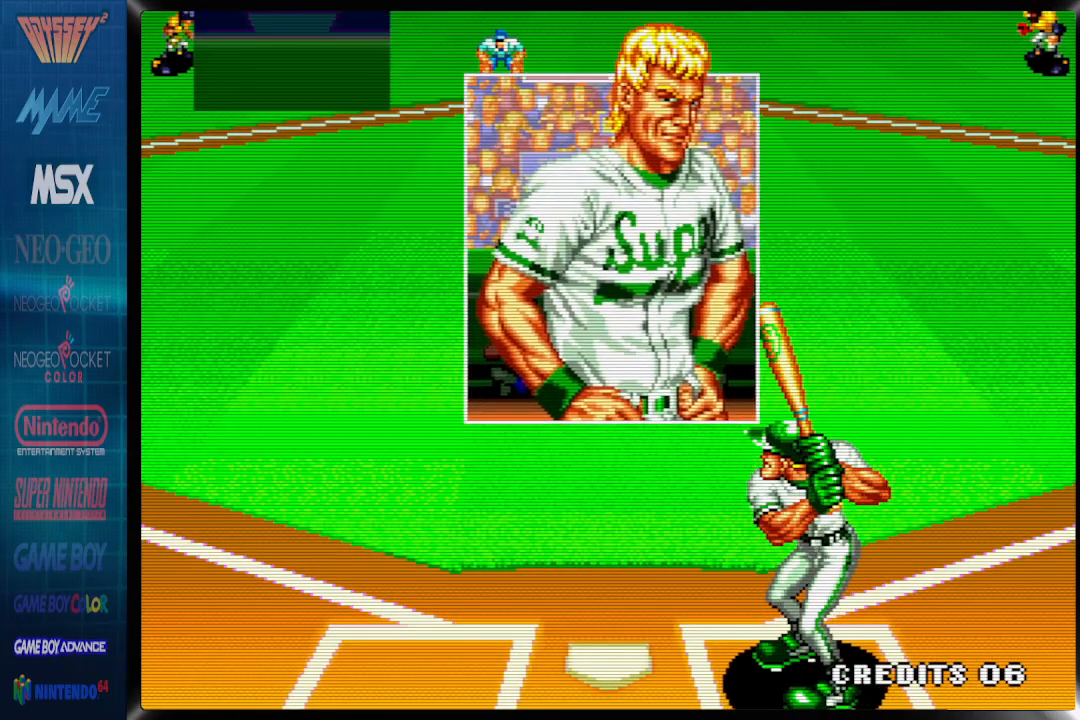
{"buttons": ["CROSS", "DPAD_RIGHT"], "events": [[433, "CROSS", "down"]]}
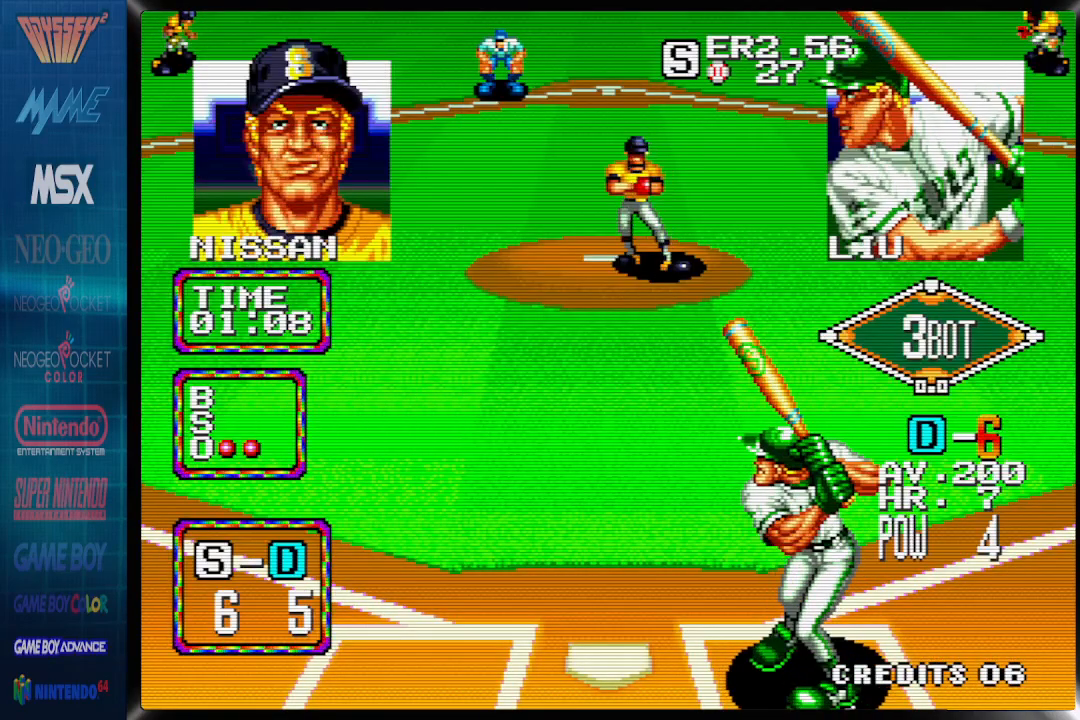
{"buttons": ["CROSS"]}
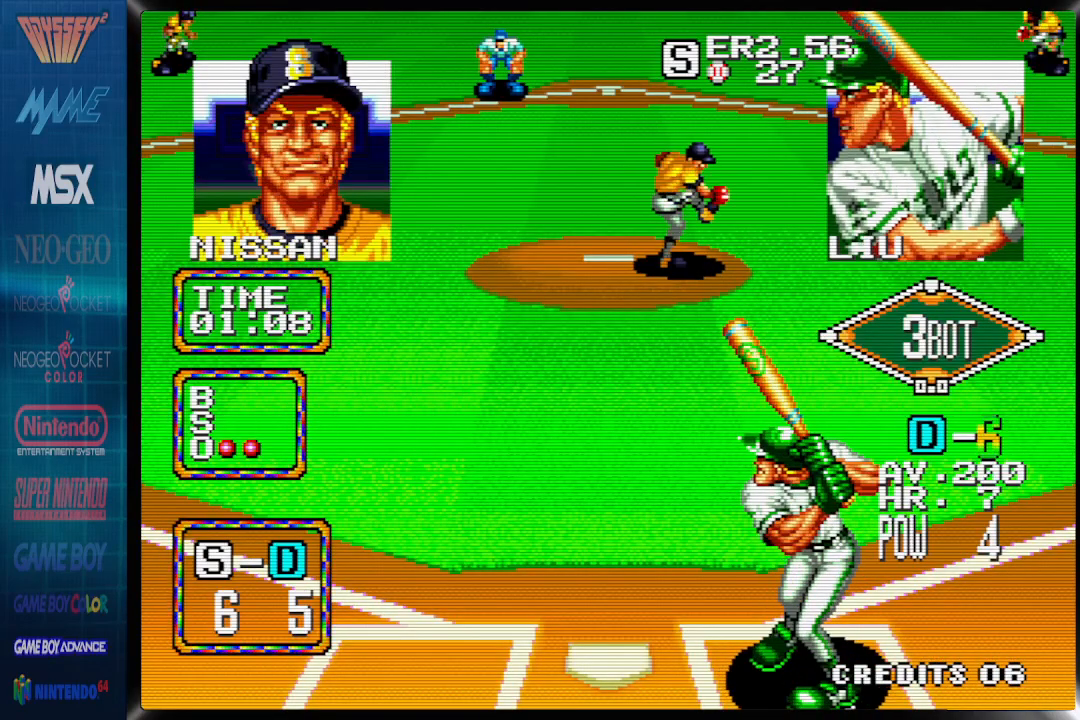
{"buttons": ["CROSS"], "events": []}
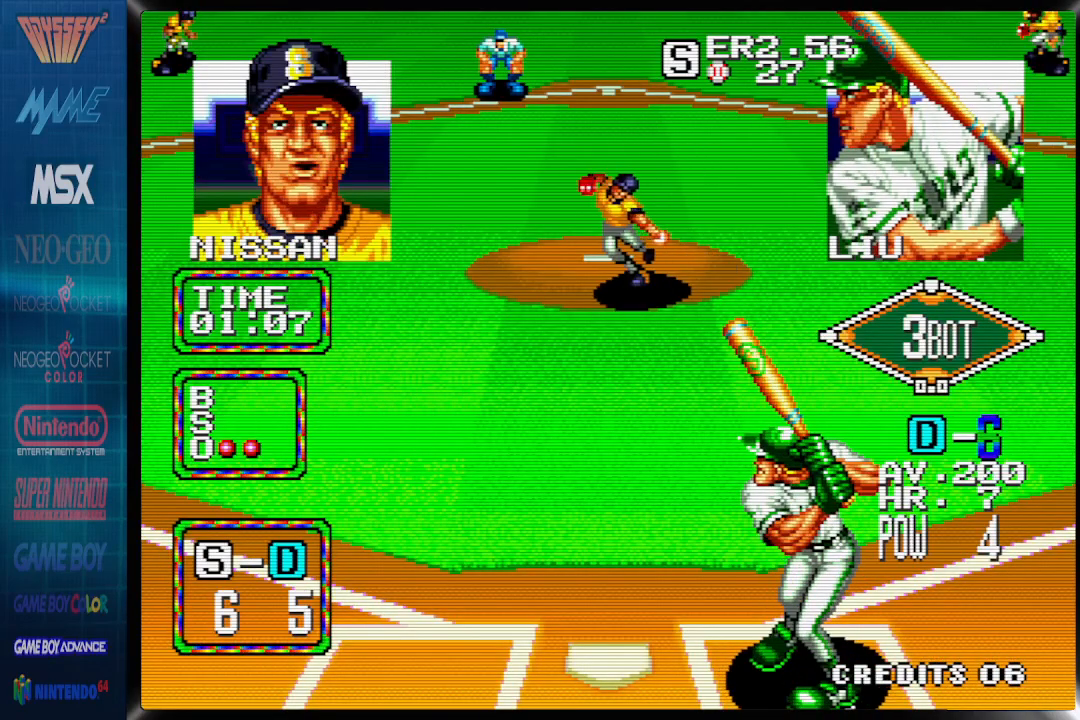
{"buttons": ["DPAD_LEFT"], "events": [[250, "CROSS", "up"], [250, "DPAD_LEFT", "down"]]}